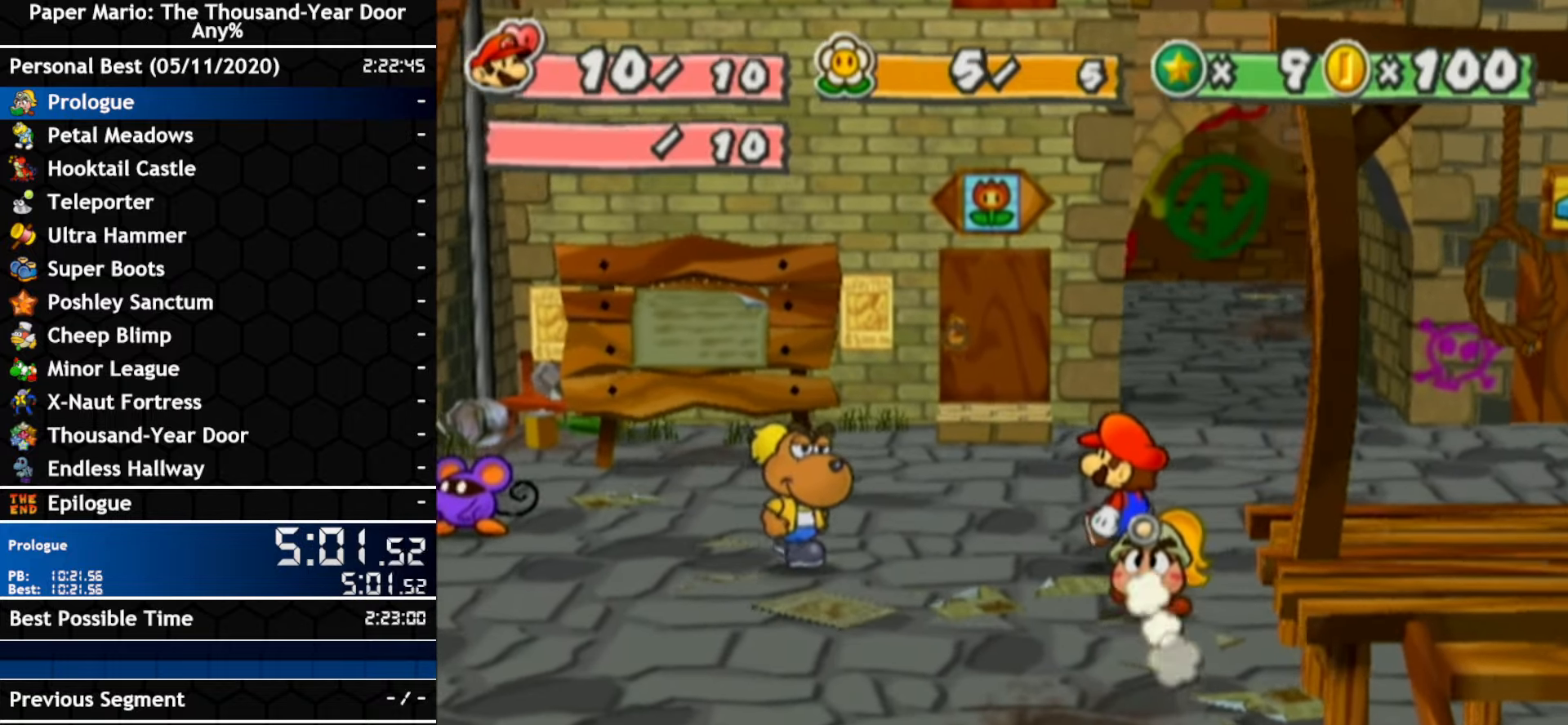
Gameplay with a controller (Nintendo layout); each line is a JSON object with the inputs held at the frame after it (dt_ms = milliseconds from this image to that frame). "events" lists button and stick changes between this image and that frame as [ms after this image, input, new state], when the widget could be followed in between. Not read: C_DOWN C_LEFT C_RIGHT C_UP DPAD_DOWN DPAD_LEFT DPAD_RIGHT DPAD_UP L1 L2 L3 R2 R3 SELECT START X Y Z other_buttons.
{"dt_ms": 500, "buttons": [], "left_stick": "up", "right_stick": "center", "events": []}
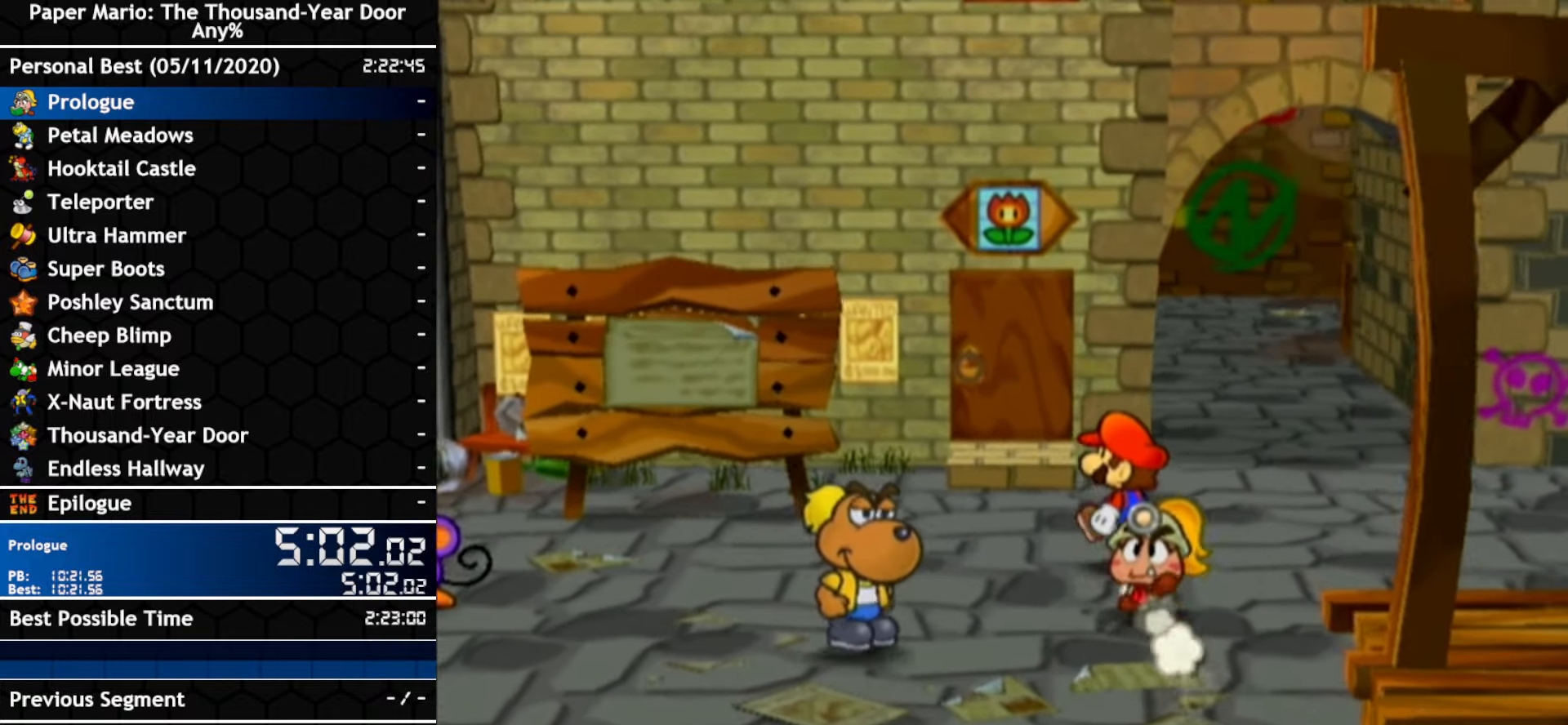
{"dt_ms": 500, "buttons": [], "left_stick": "up", "right_stick": "center", "events": []}
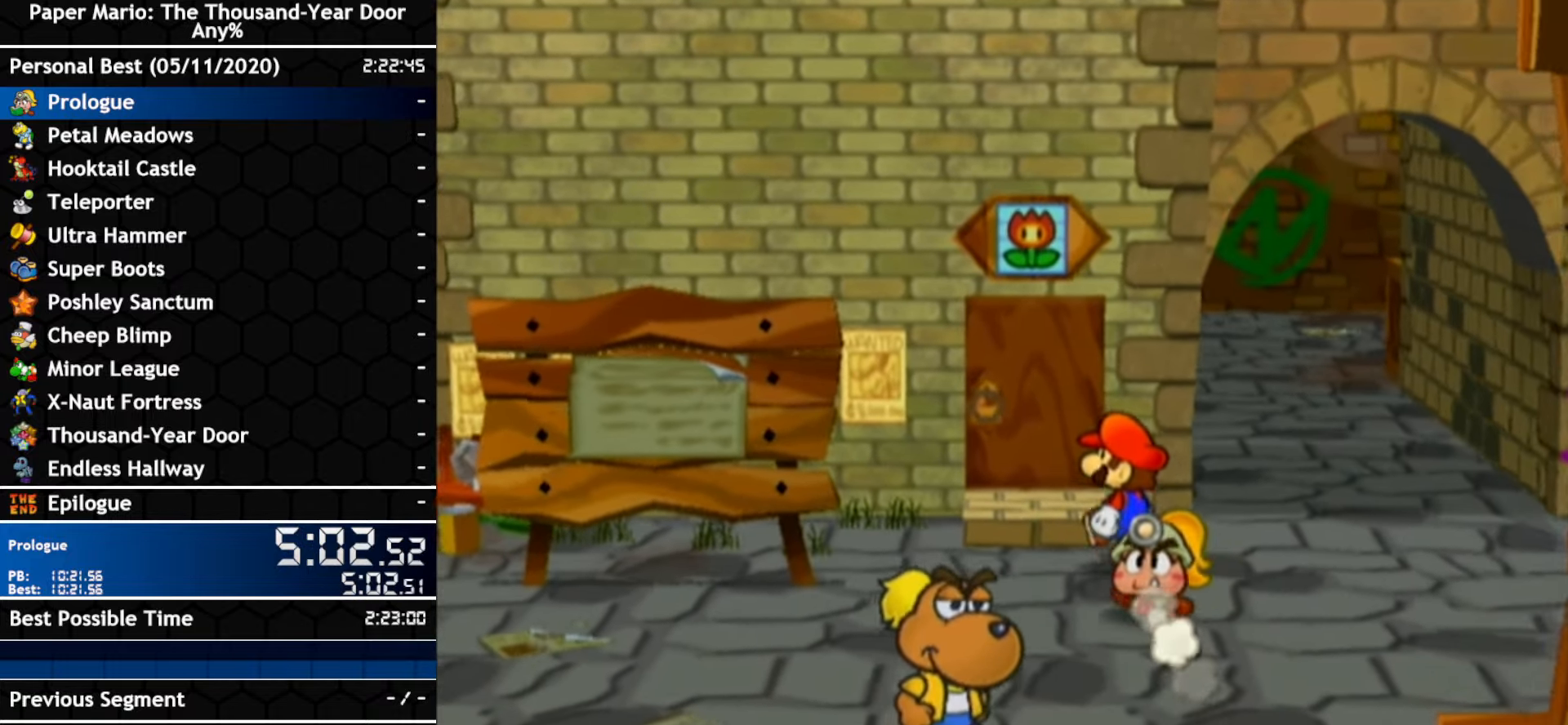
{"dt_ms": 1000, "buttons": [], "left_stick": "center", "right_stick": "center"}
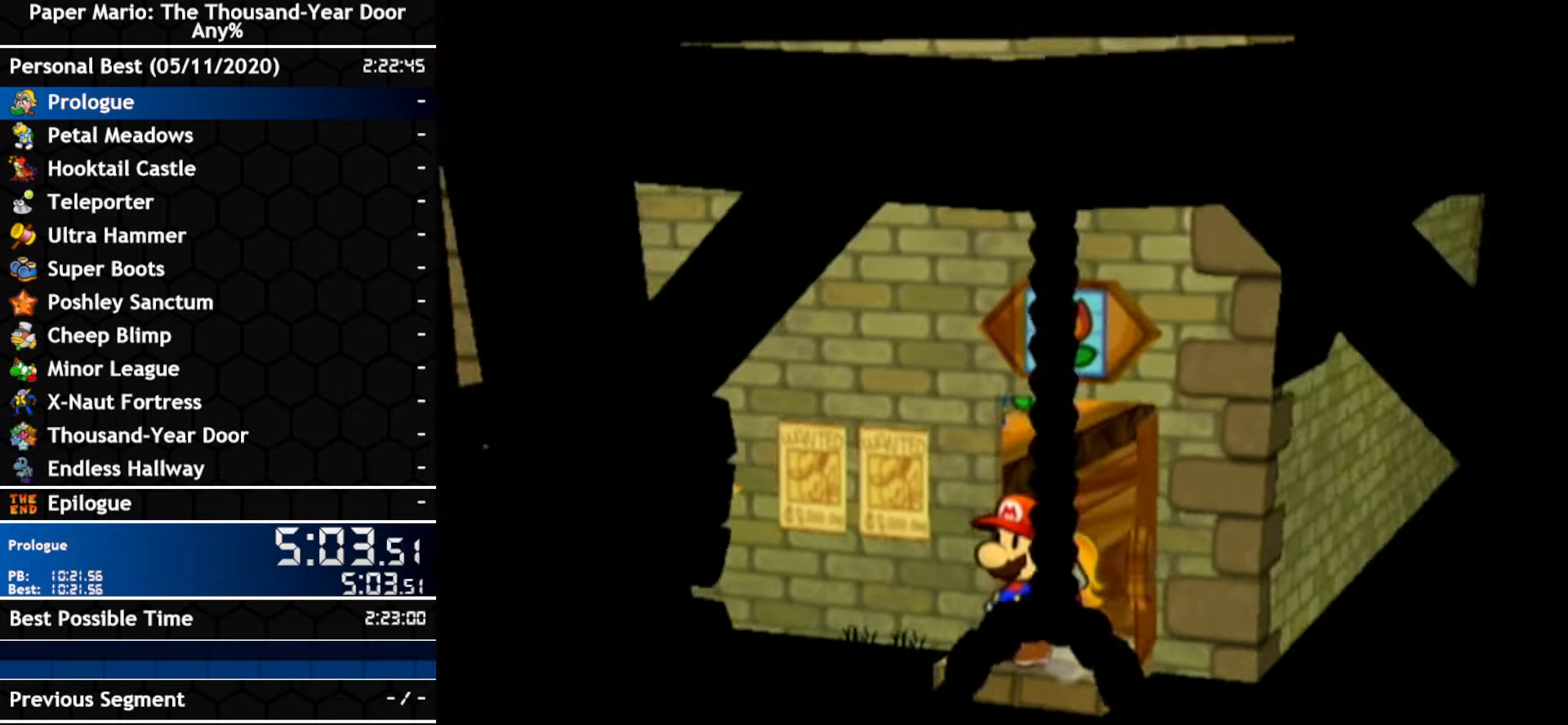
{"dt_ms": 500, "buttons": [], "left_stick": "right", "right_stick": "center", "events": [[366, "left_stick", "right"]]}
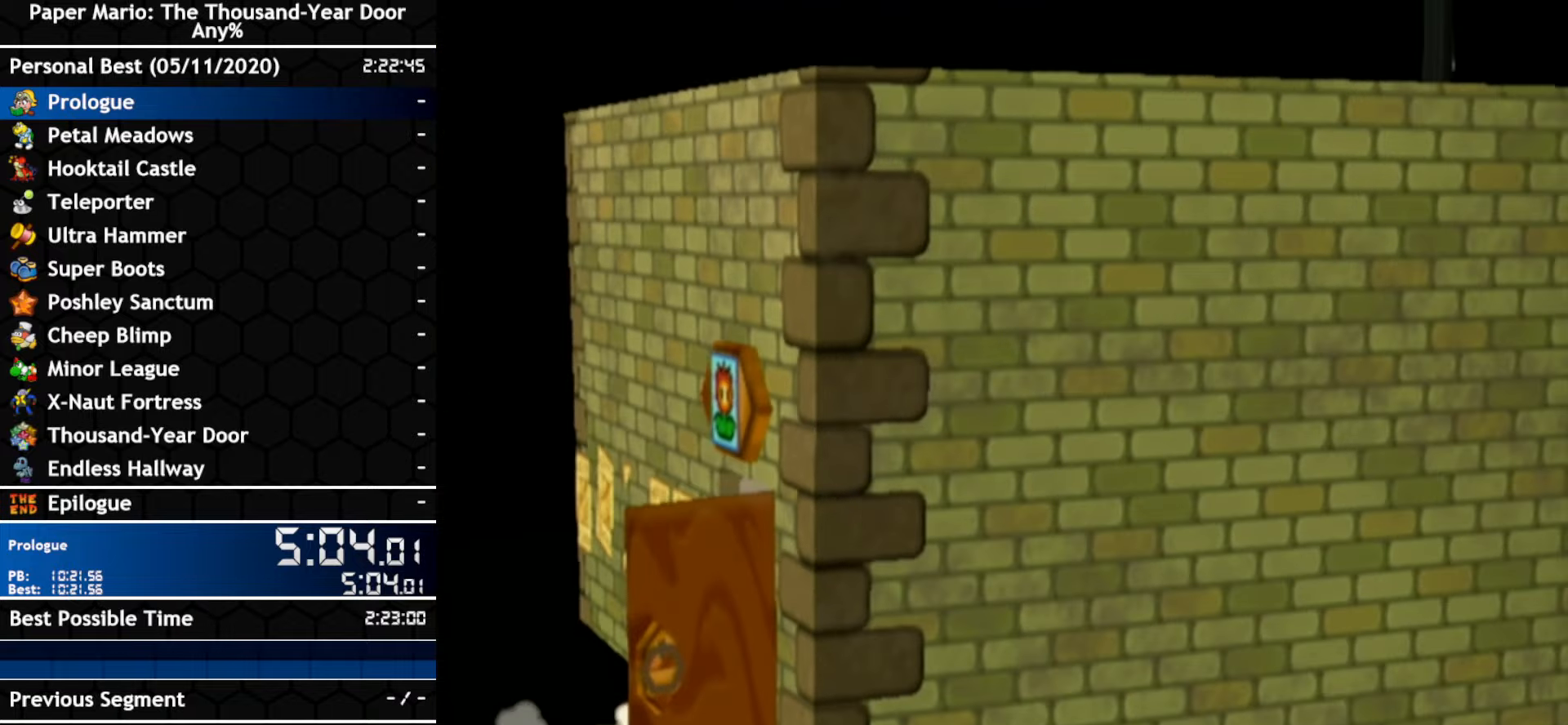
{"dt_ms": 500, "buttons": [], "left_stick": "right", "right_stick": "center", "events": []}
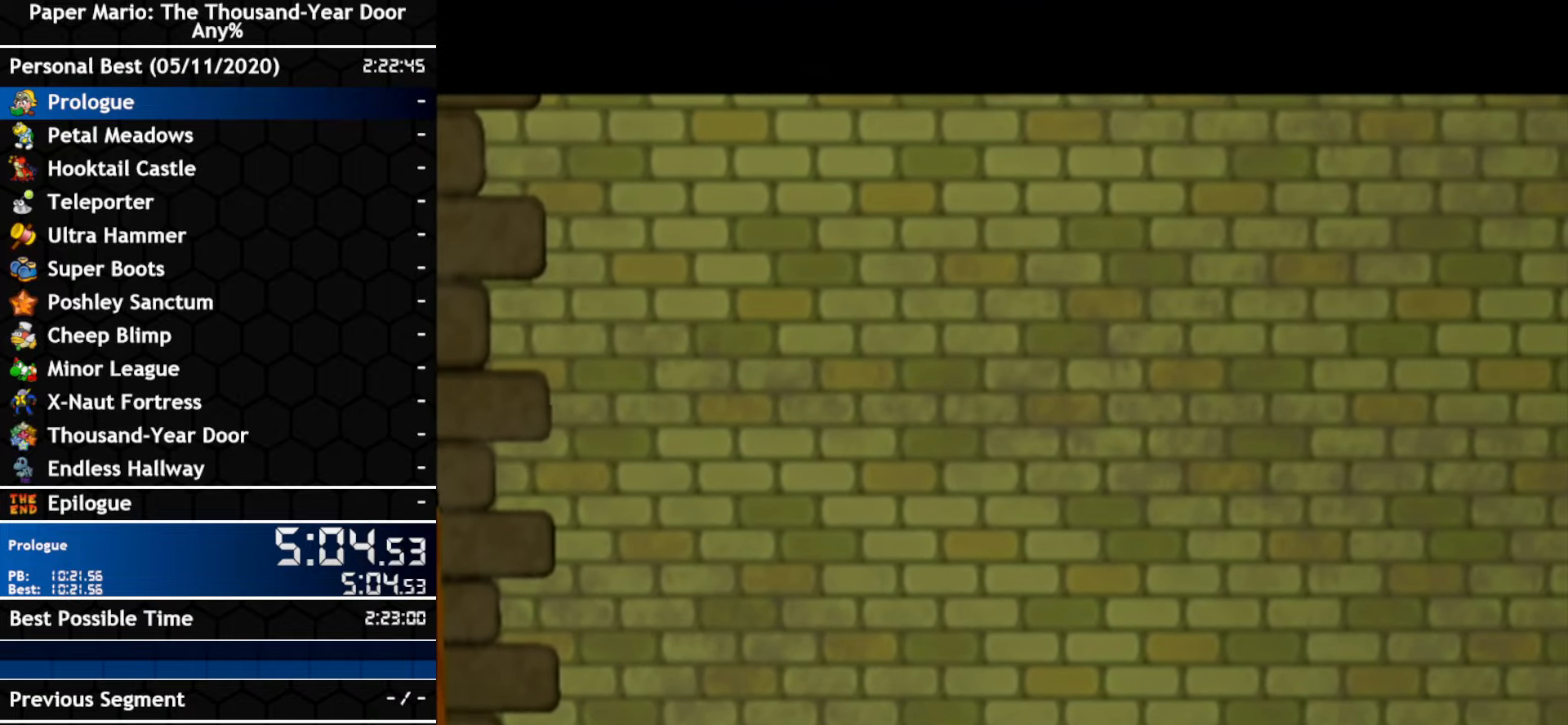
{"dt_ms": 500, "buttons": [], "left_stick": "right", "right_stick": "center", "events": []}
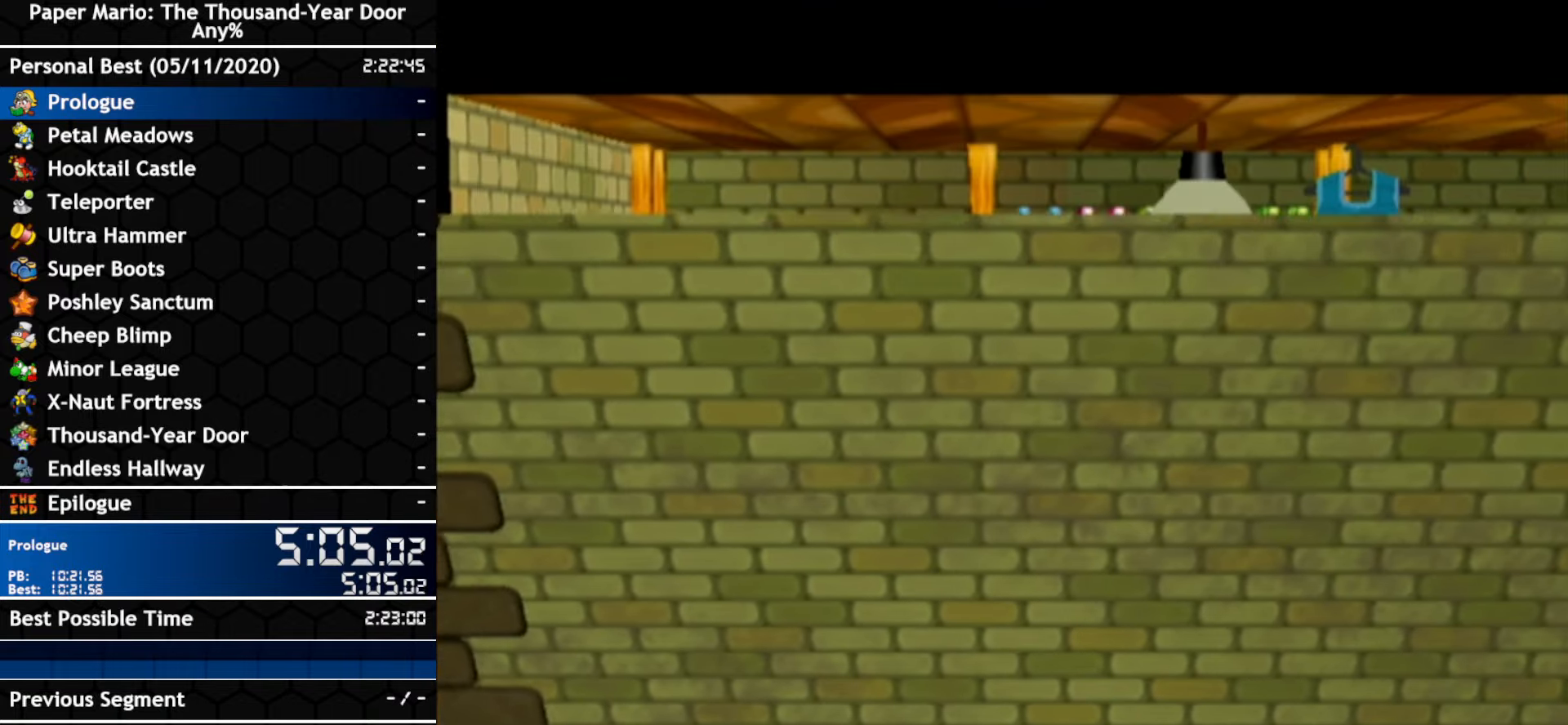
{"dt_ms": 500, "buttons": [], "left_stick": "right", "right_stick": "center", "events": []}
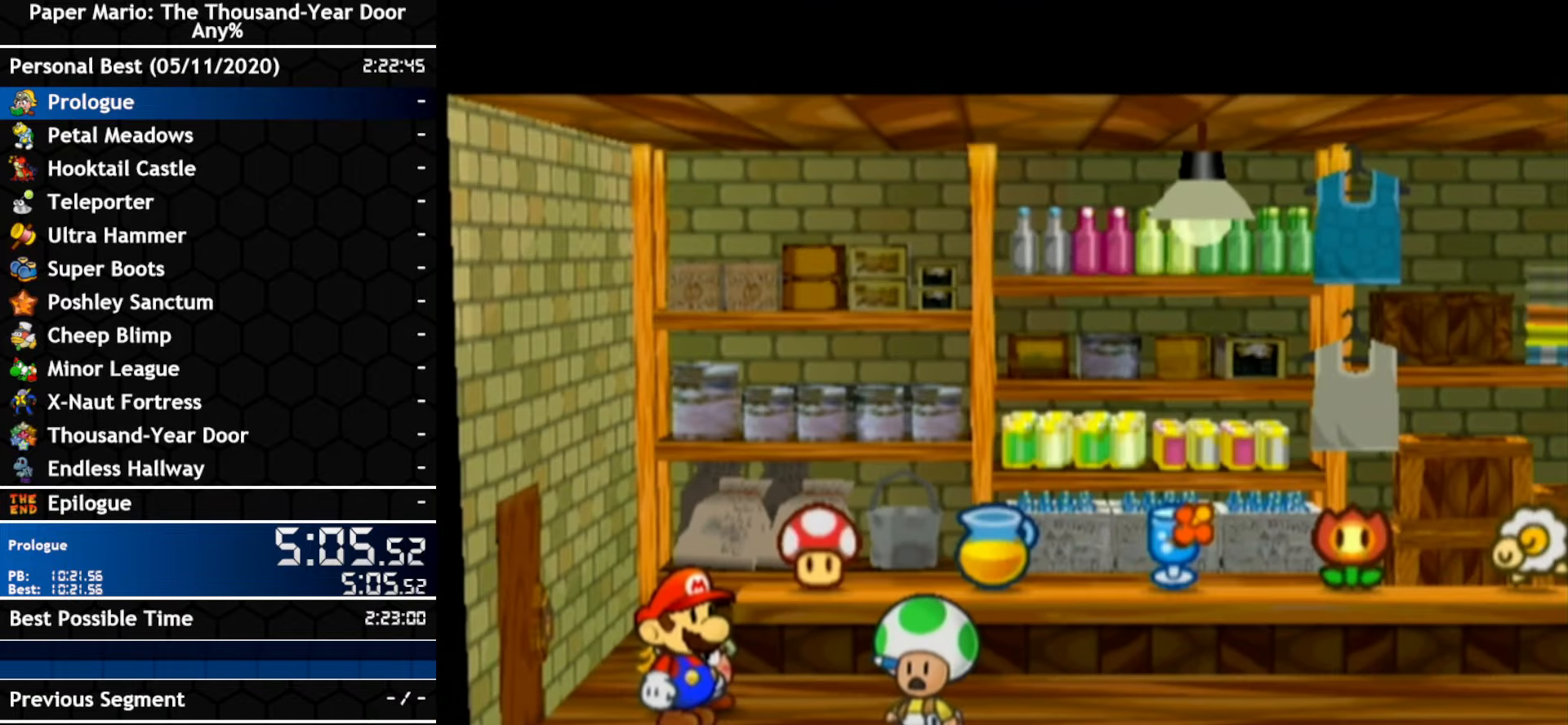
{"dt_ms": 500, "buttons": [], "left_stick": "up-right", "right_stick": "center", "events": [[250, "left_stick", "up-right"]]}
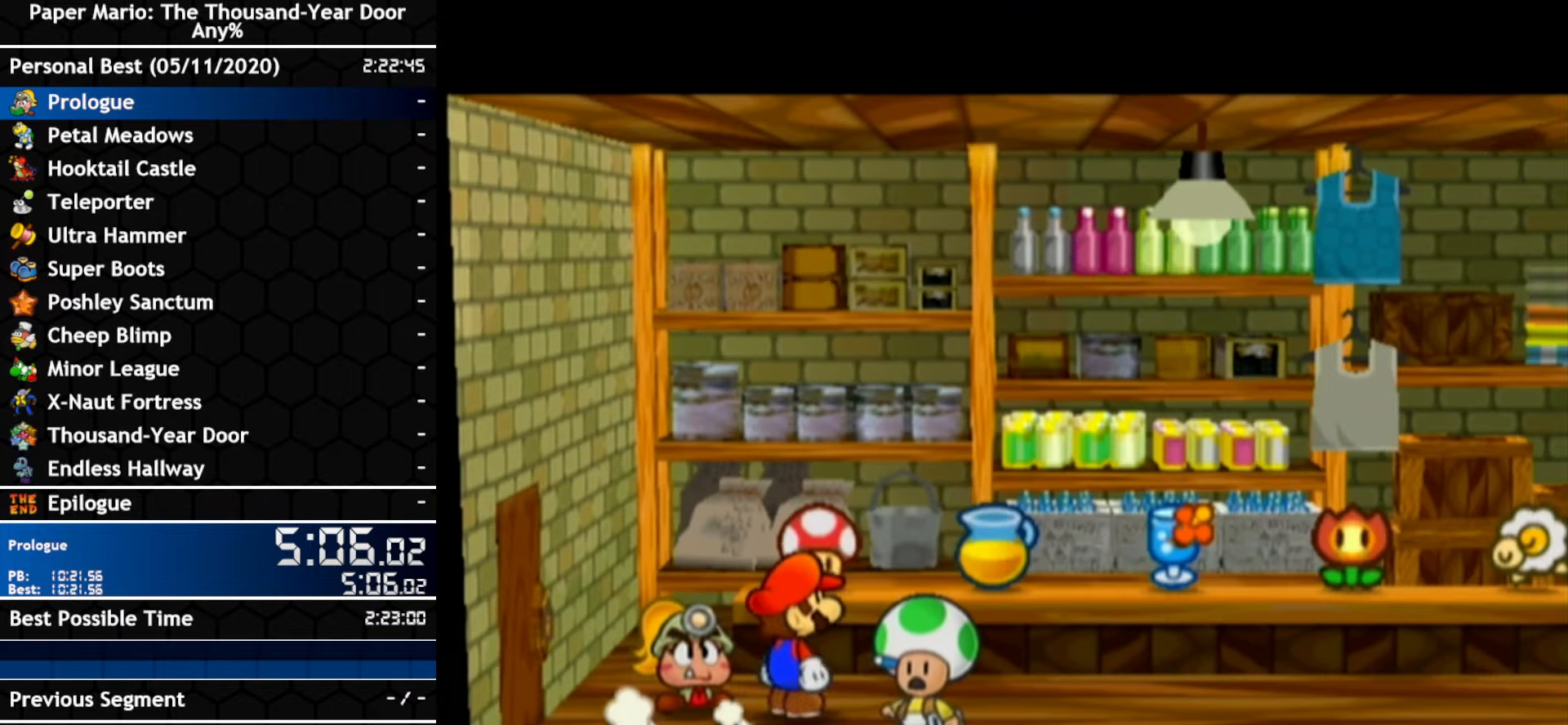
{"dt_ms": 500, "buttons": [], "left_stick": "up-right", "right_stick": "center", "events": [[33, "left_stick", "right"], [466, "left_stick", "up-right"]]}
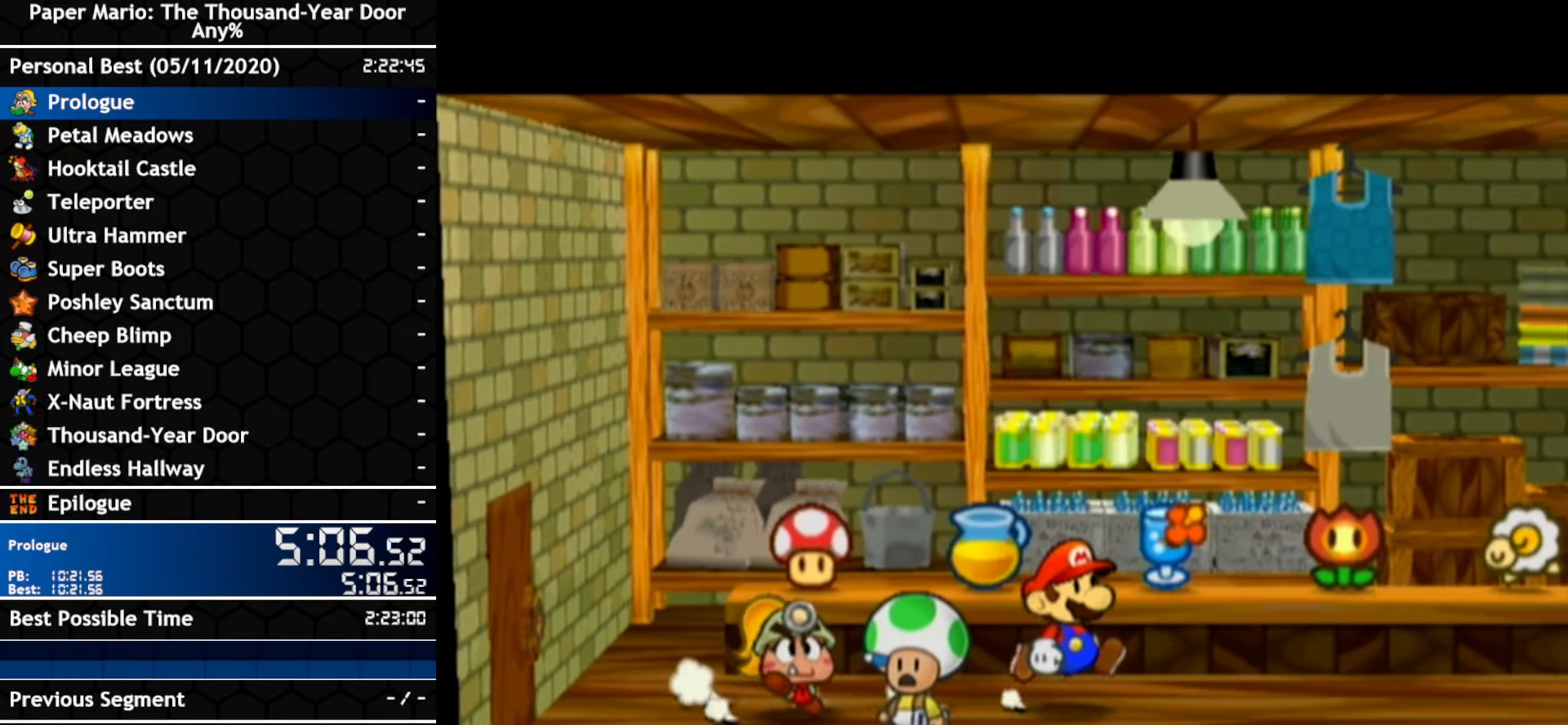
{"dt_ms": 500, "buttons": [], "left_stick": "right", "right_stick": "center", "events": [[100, "left_stick", "right"], [133, "A", "down"], [466, "A", "up"]]}
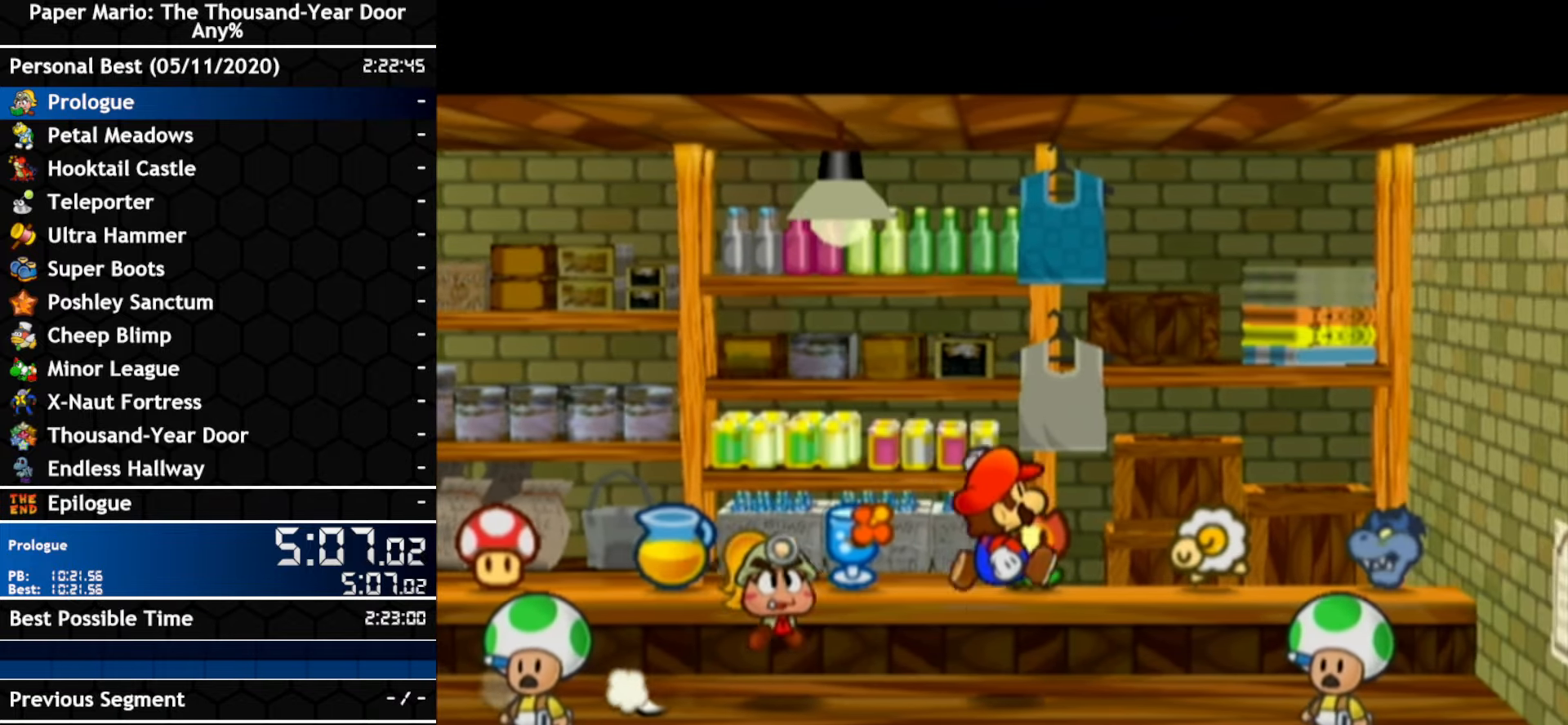
{"dt_ms": 500, "buttons": [], "left_stick": "up-right", "right_stick": "center", "events": [[100, "A", "down"], [383, "left_stick", "up-right"], [466, "A", "up"]]}
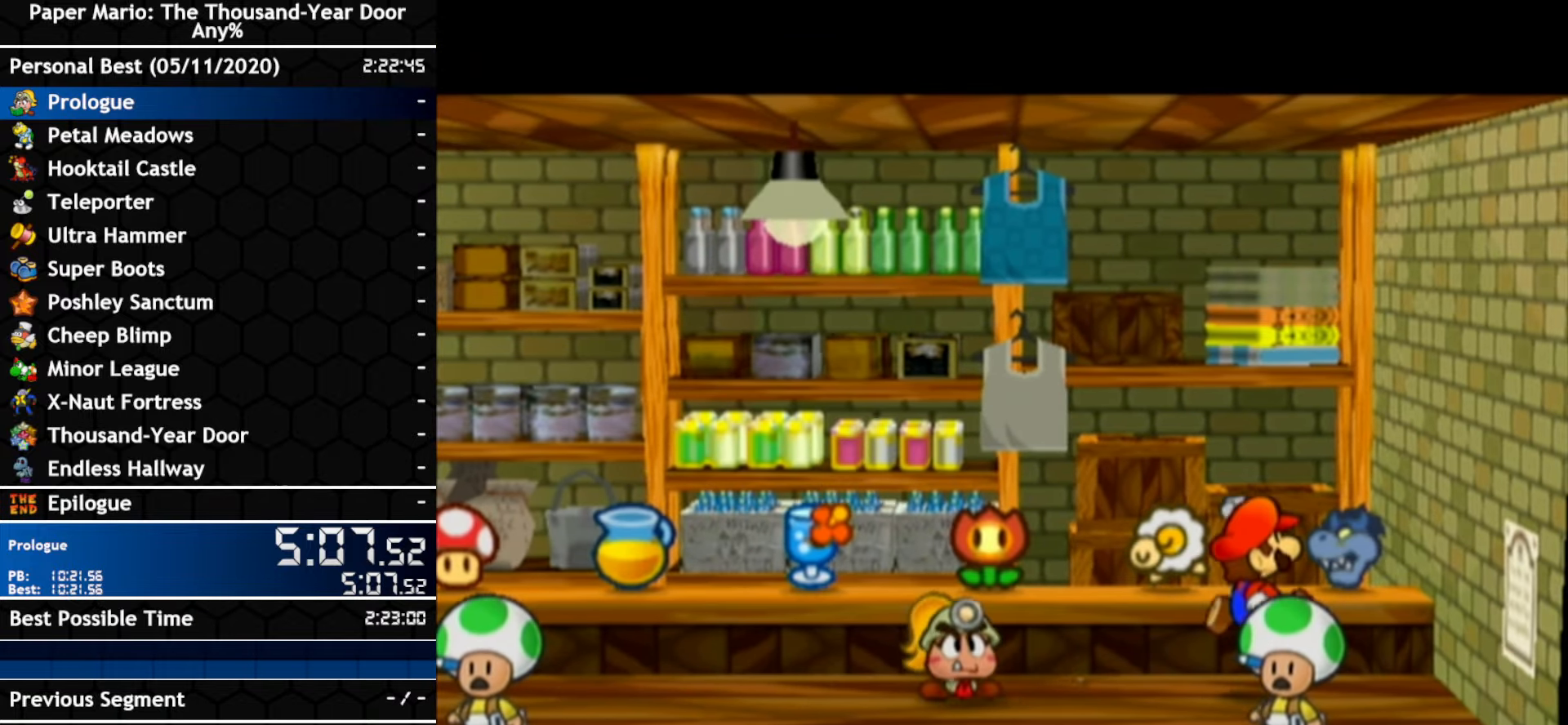
{"dt_ms": 500, "buttons": [], "left_stick": "center", "right_stick": "center"}